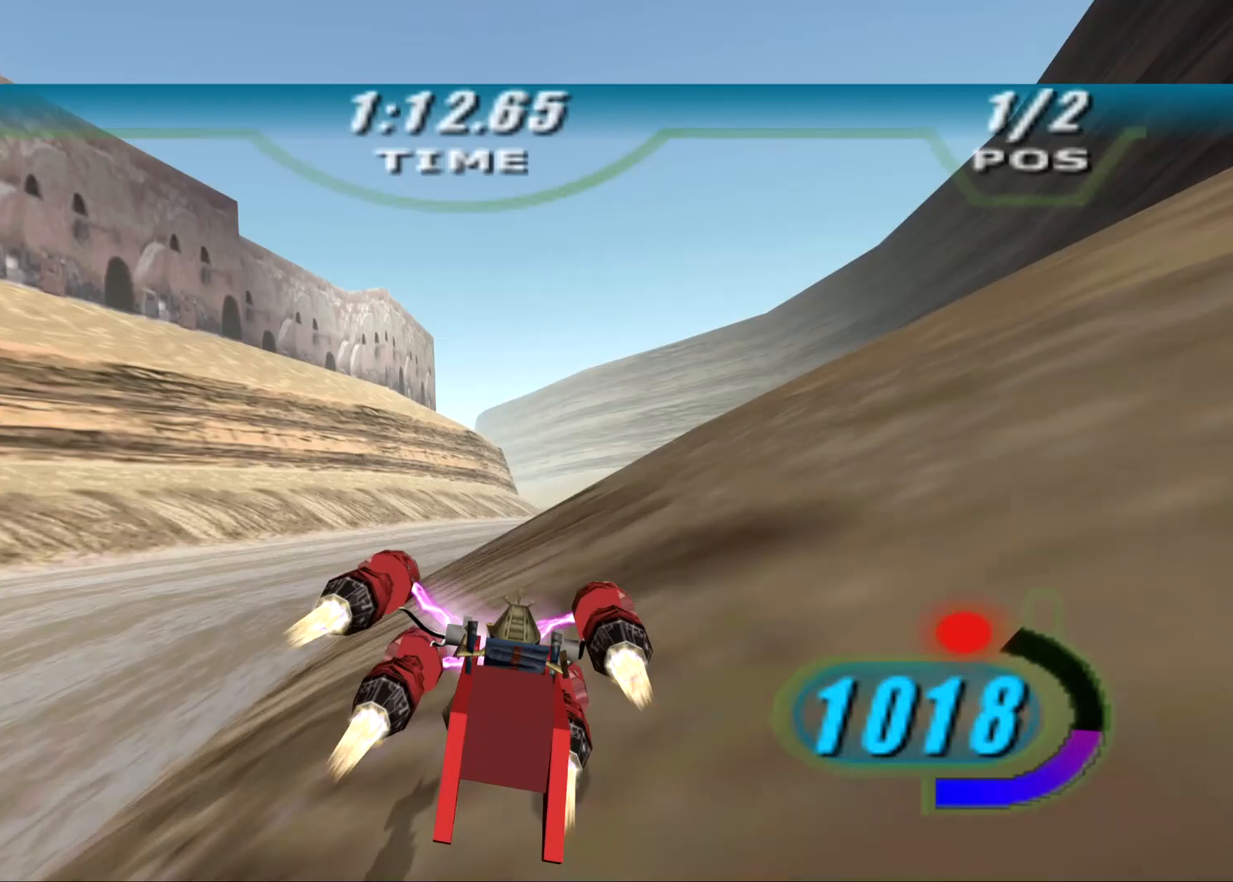
Gameplay with a controller (Xbox layout); each line is a JSON object with the inputs held at the frame after it. "events" lists button and stick changes between this image and that frame as [ms after this image, input, new state], when the widget could be followed in between.
{"buttons": ["X", "R2", "DPAD_LEFT"], "left_stick": "up", "right_stick": "center", "events": [[125, "DPAD_LEFT", "down"], [125, "X", "down"], [146, "left_stick", "center"], [333, "left_stick", "up-left"], [500, "left_stick", "up"]]}
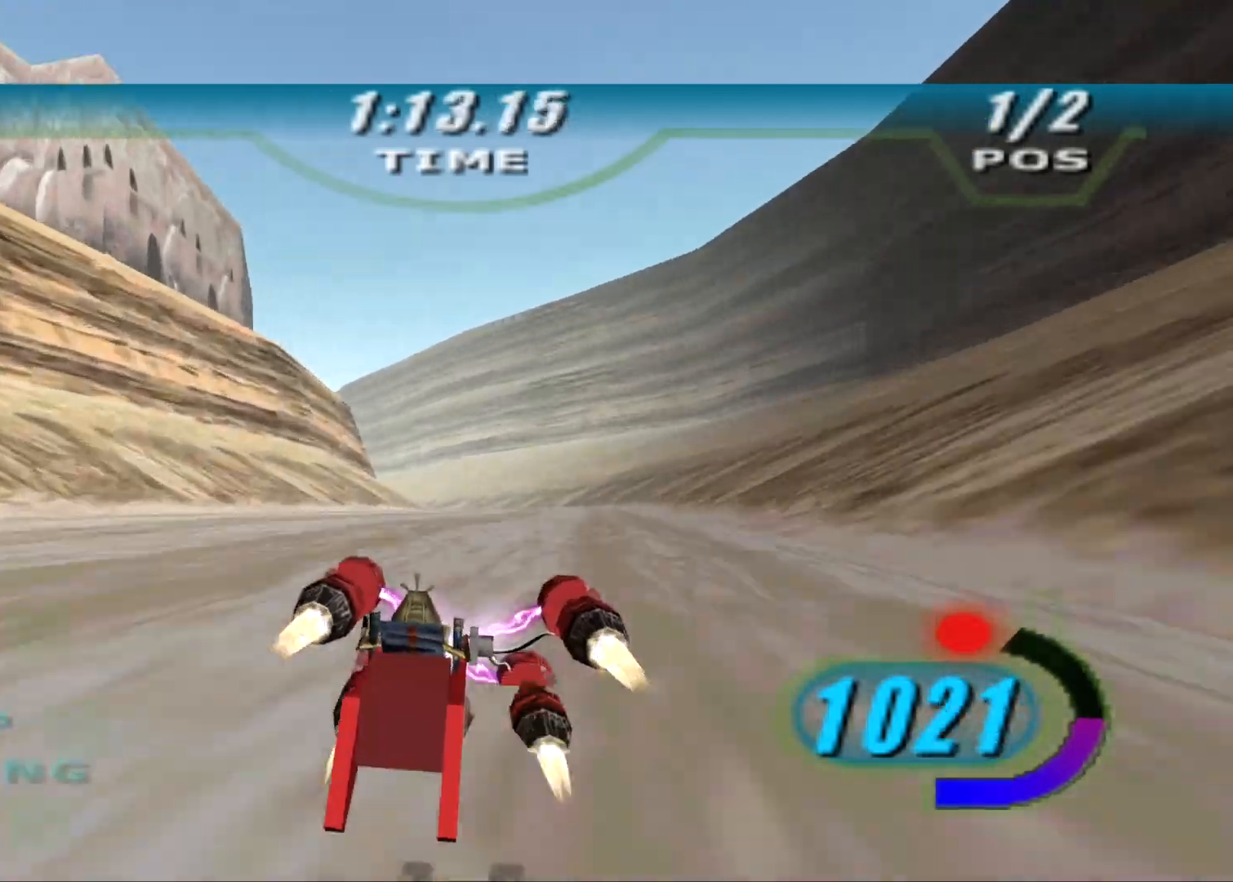
{"buttons": ["X", "L2", "R2", "DPAD_LEFT"], "left_stick": "up-left", "right_stick": "center", "events": [[250, "L2", "down"], [438, "left_stick", "up-left"]]}
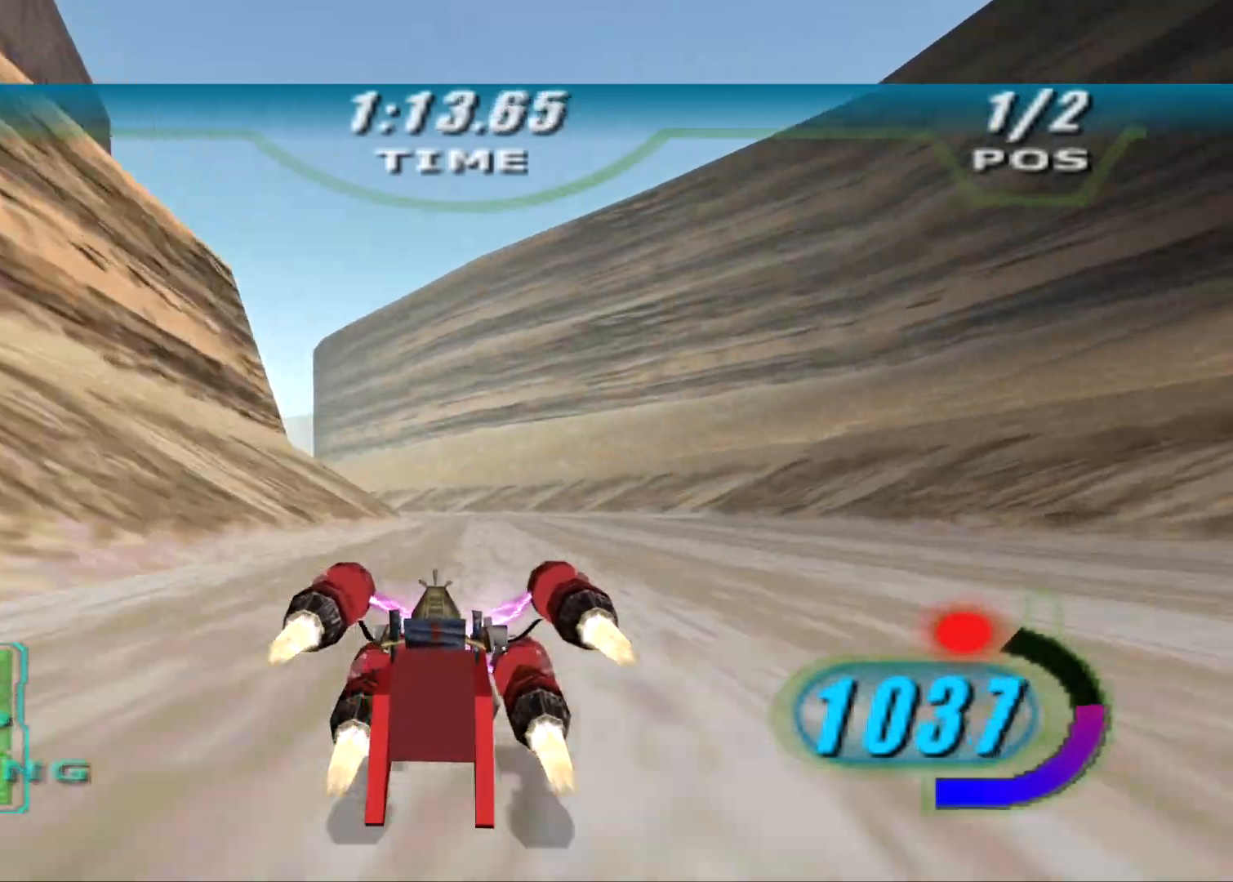
{"buttons": ["R2", "L3"], "left_stick": "left", "right_stick": "center", "events": [[125, "L3", "down"], [125, "left_stick", "left"], [208, "DPAD_LEFT", "up"], [208, "X", "up"], [312, "L2", "up"]]}
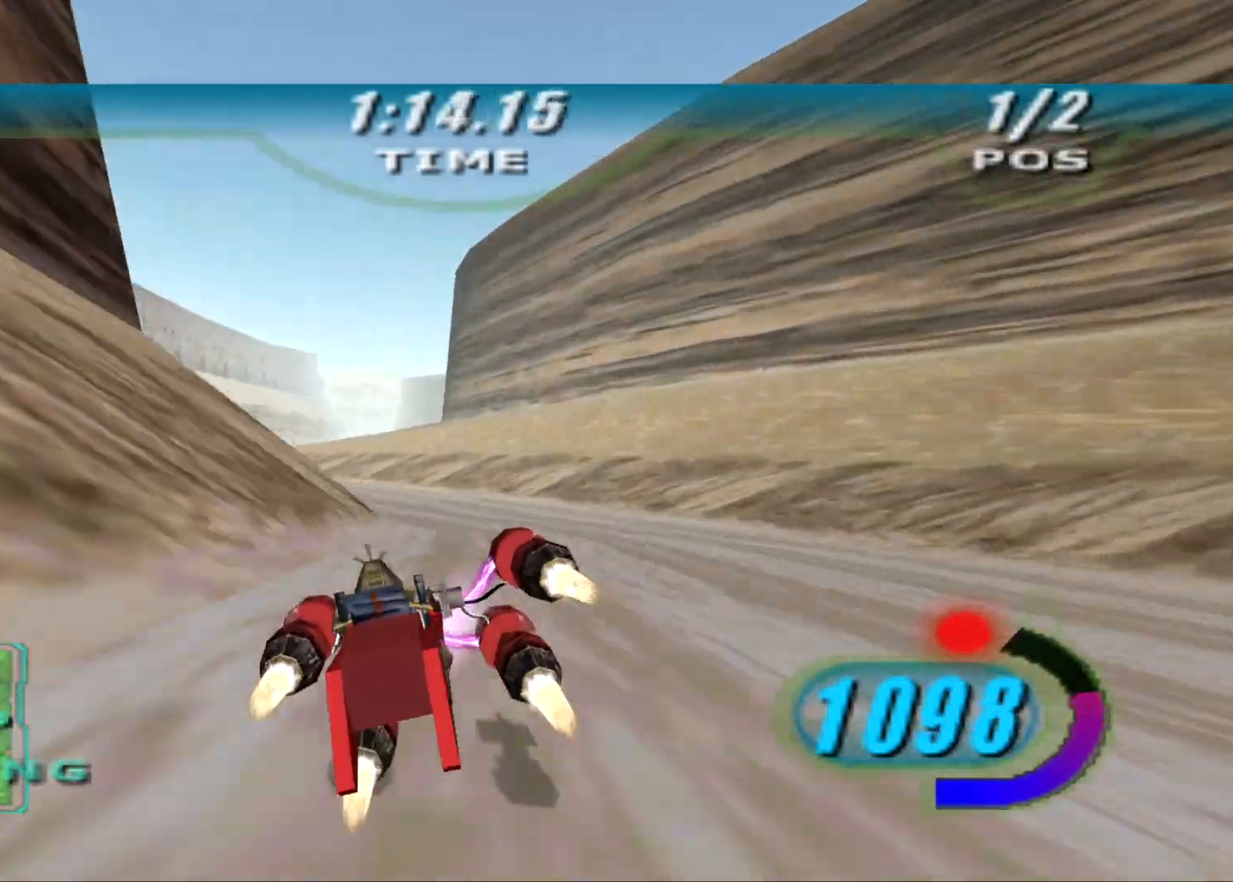
{"buttons": ["X", "R2", "DPAD_LEFT"], "left_stick": "up-left", "right_stick": "center", "events": [[354, "DPAD_LEFT", "down"], [354, "X", "down"], [375, "L3", "up"], [438, "left_stick", "up-left"]]}
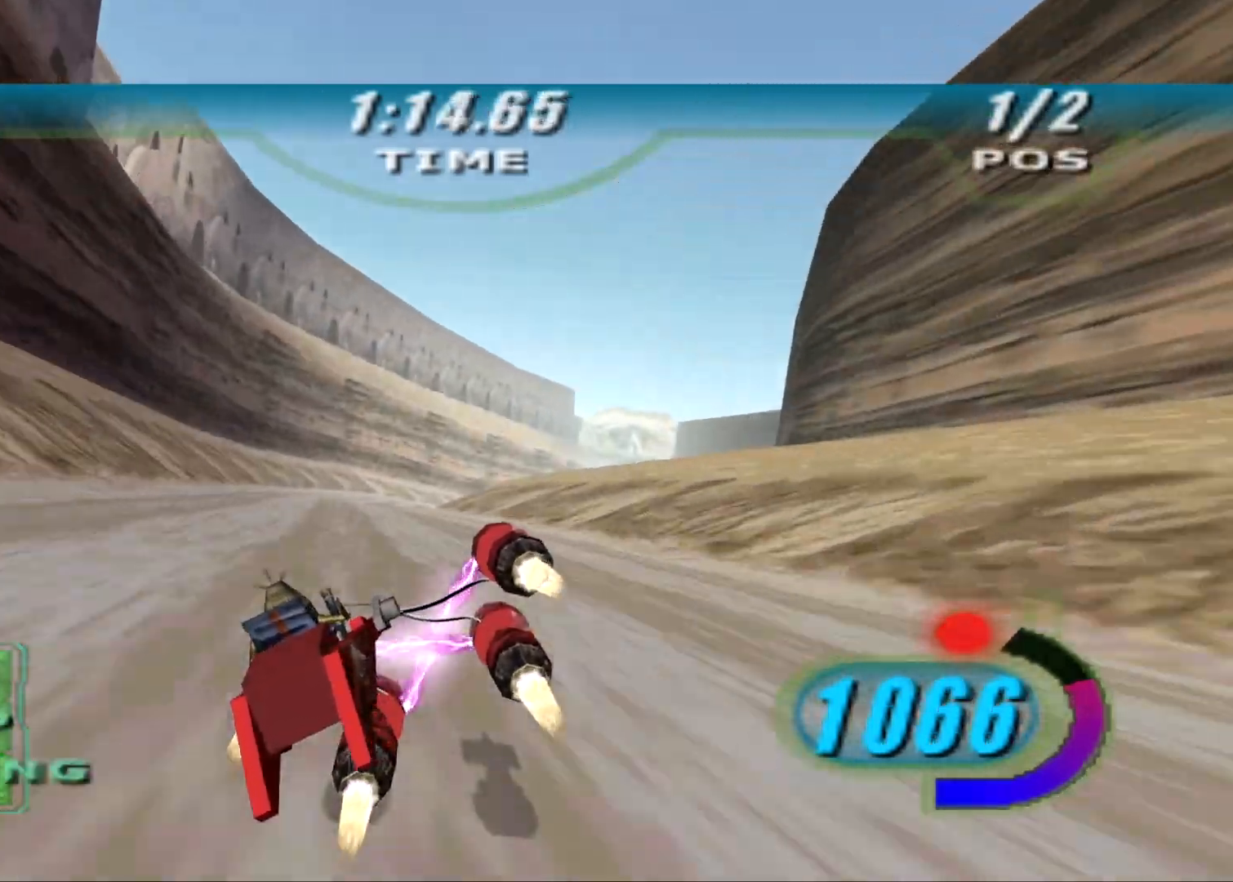
{"buttons": ["X", "L2", "R2", "DPAD_LEFT"], "left_stick": "up-right", "right_stick": "center", "events": [[42, "left_stick", "up"], [229, "L2", "down"], [354, "left_stick", "up-right"]]}
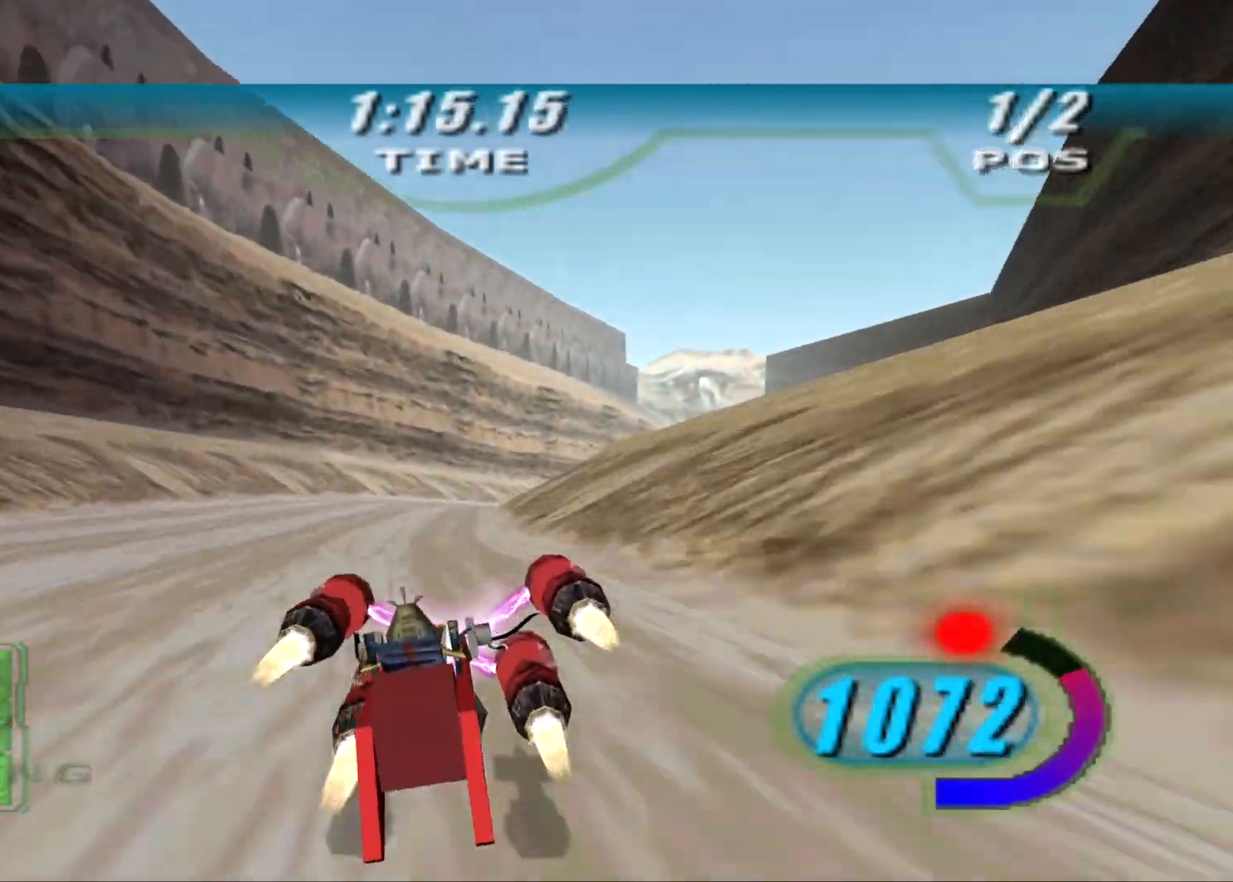
{"buttons": ["R2"], "left_stick": "right", "right_stick": "center", "events": [[21, "L3", "down"], [21, "left_stick", "right"], [146, "DPAD_LEFT", "up"], [146, "X", "up"], [292, "L2", "up"], [312, "L3", "up"]]}
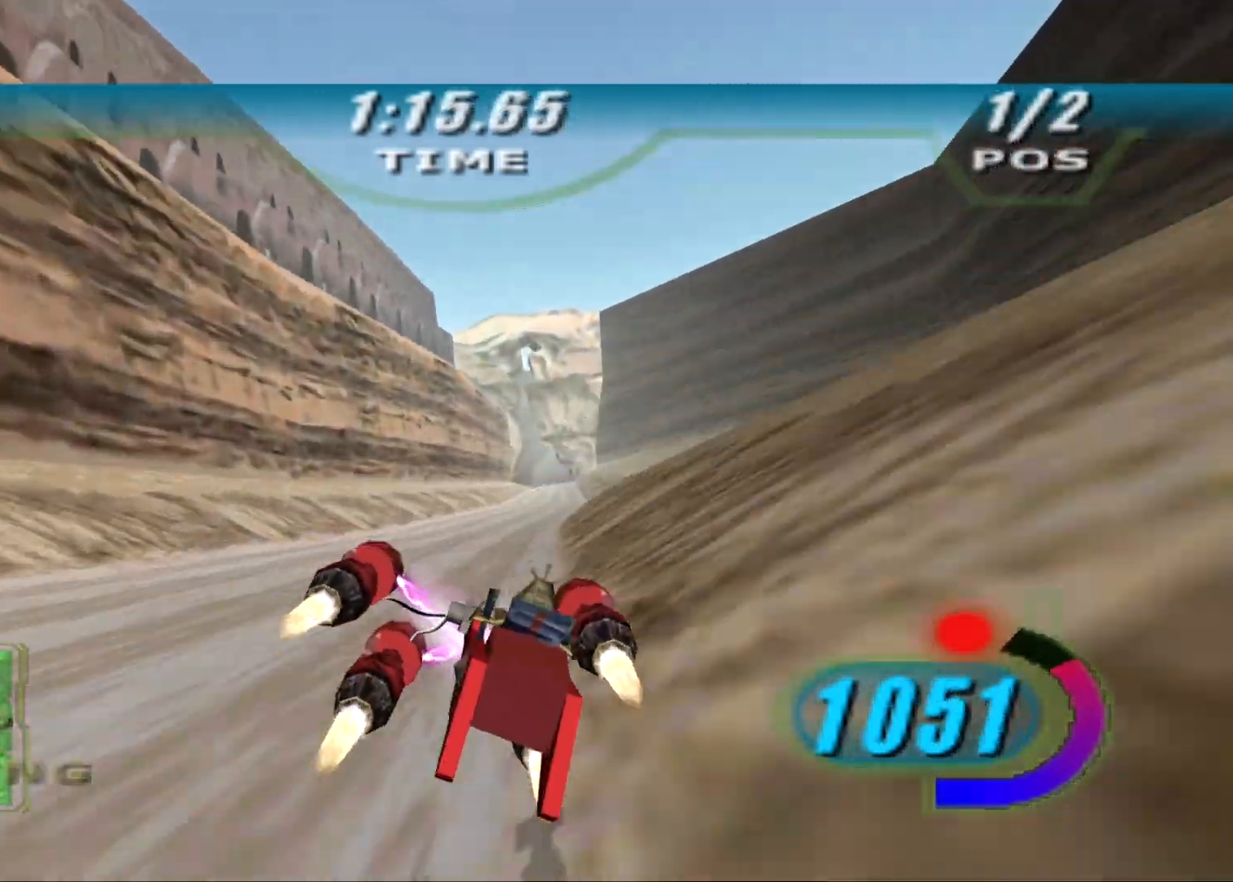
{"buttons": ["X", "R2", "DPAD_LEFT"], "left_stick": "up", "right_stick": "center", "events": [[125, "DPAD_LEFT", "down"], [125, "X", "down"], [188, "left_stick", "center"], [354, "left_stick", "up-left"], [438, "left_stick", "up"]]}
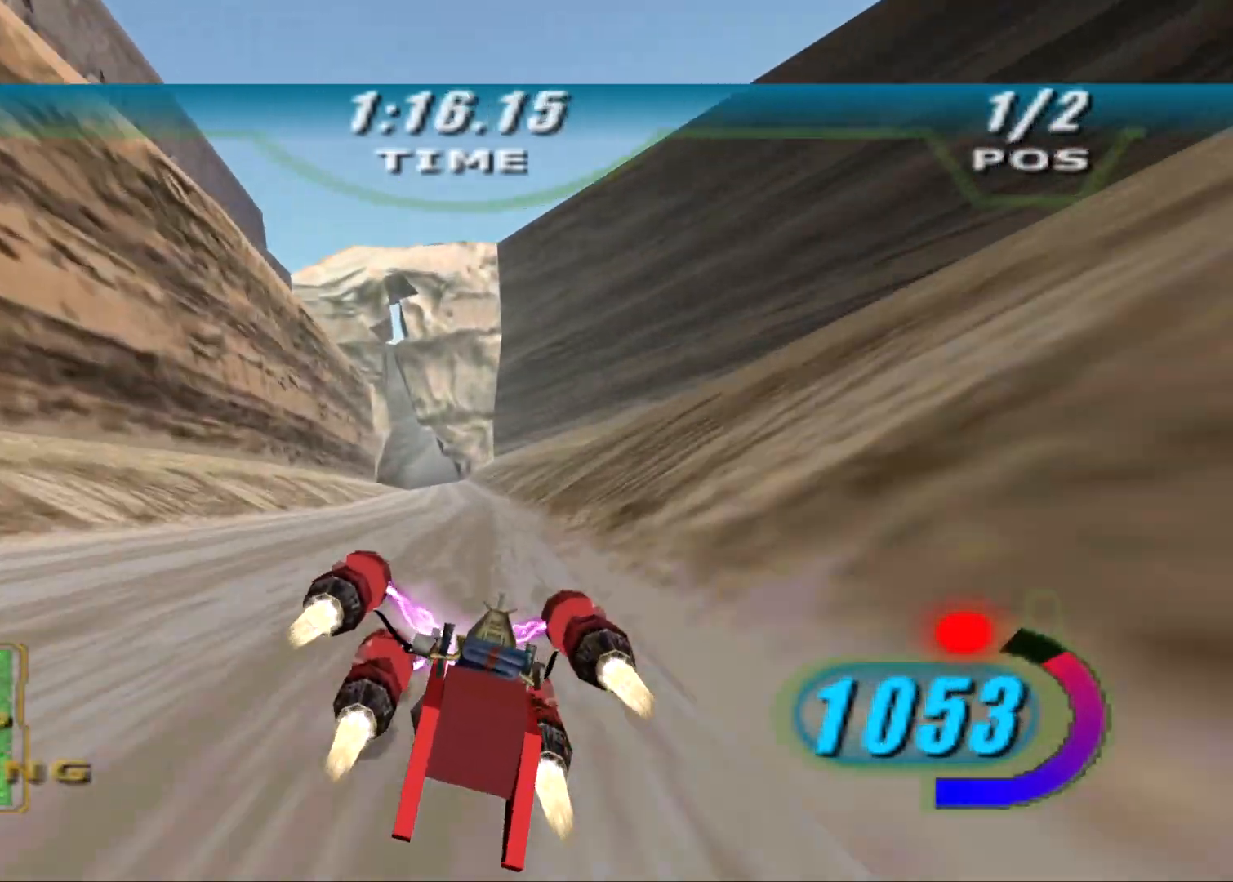
{"buttons": ["X", "R2", "DPAD_LEFT"], "left_stick": "up", "right_stick": "center", "events": [[83, "left_stick", "center"], [271, "left_stick", "up-left"], [333, "left_stick", "up"]]}
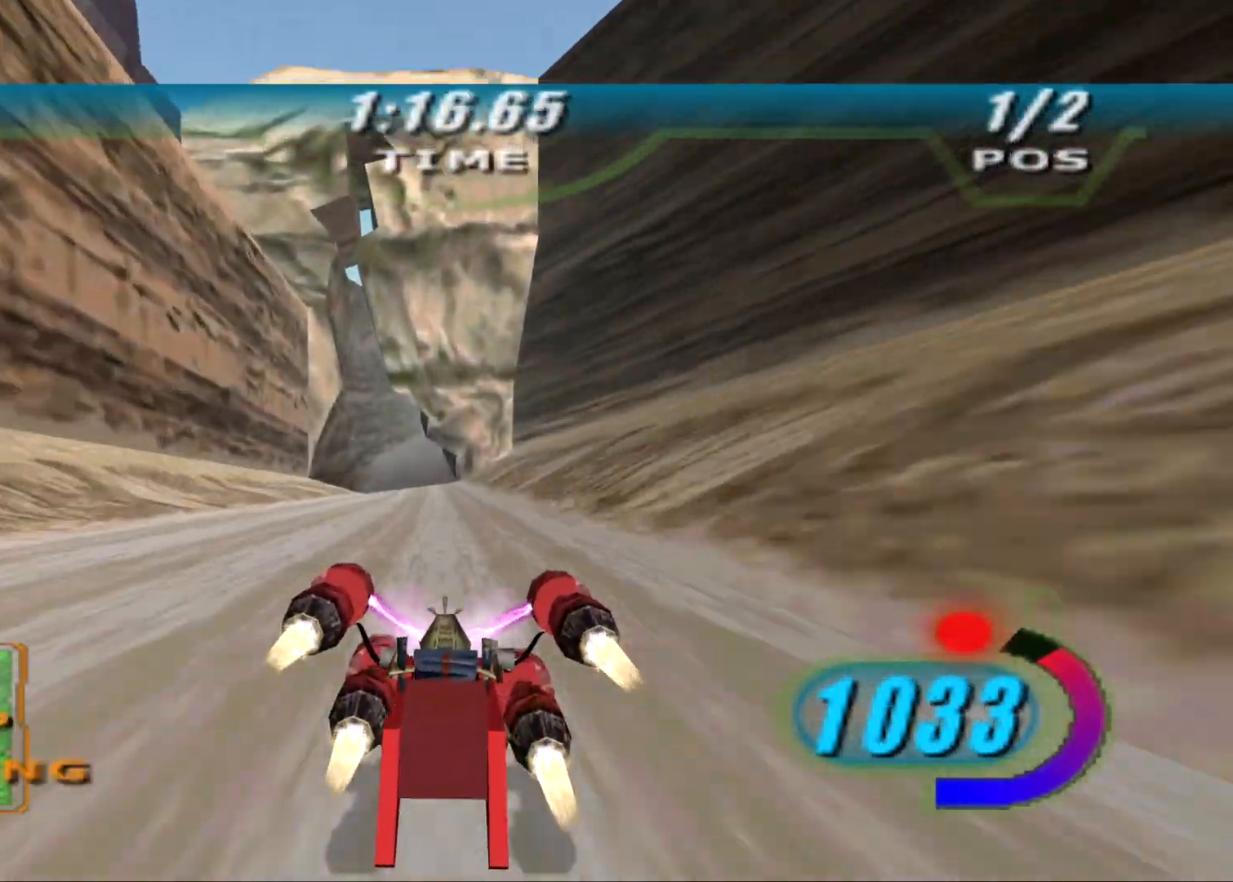
{"buttons": ["X", "R2", "DPAD_LEFT"], "left_stick": "up", "right_stick": "down-left", "events": [[292, "right_stick", "down-left"]]}
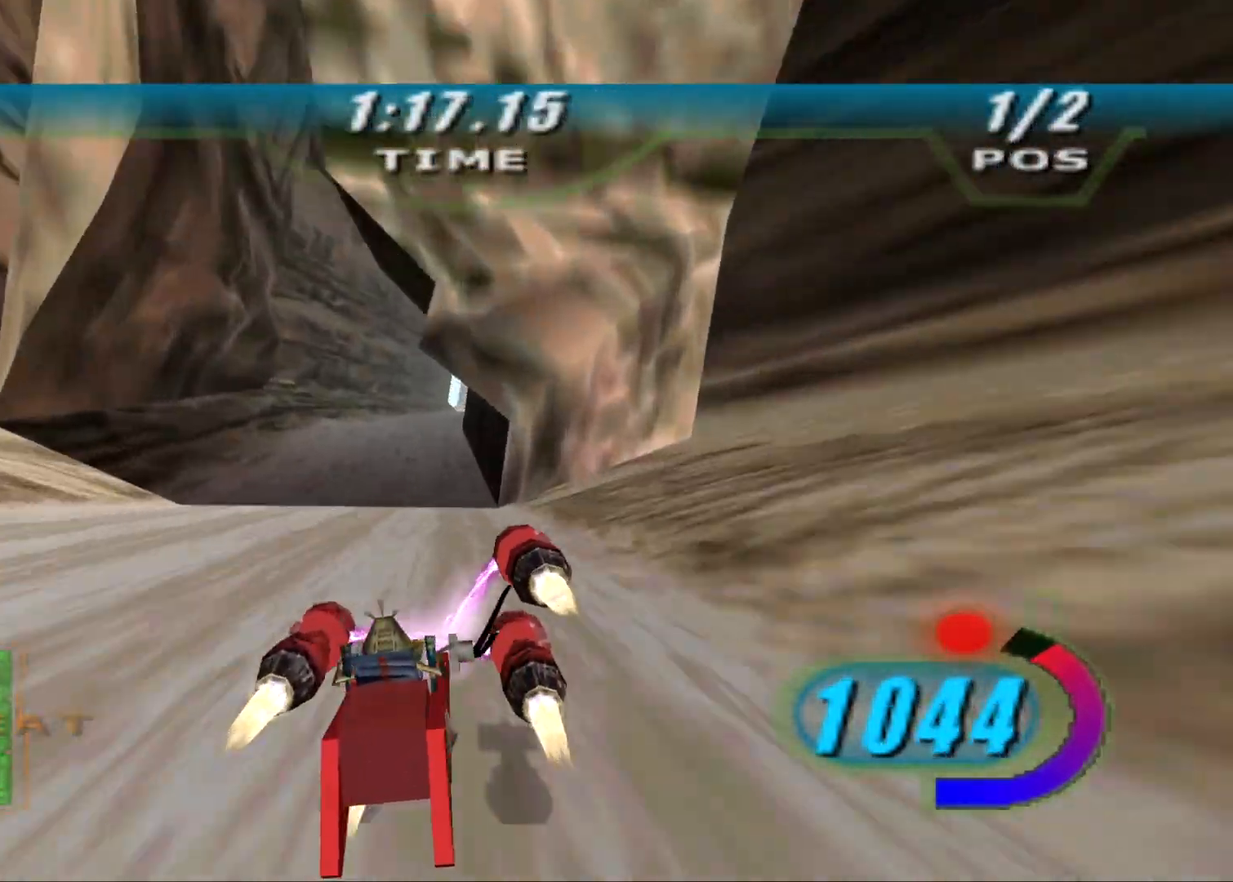
{"buttons": ["X", "R2", "DPAD_LEFT"], "left_stick": "up", "right_stick": "down-left", "events": []}
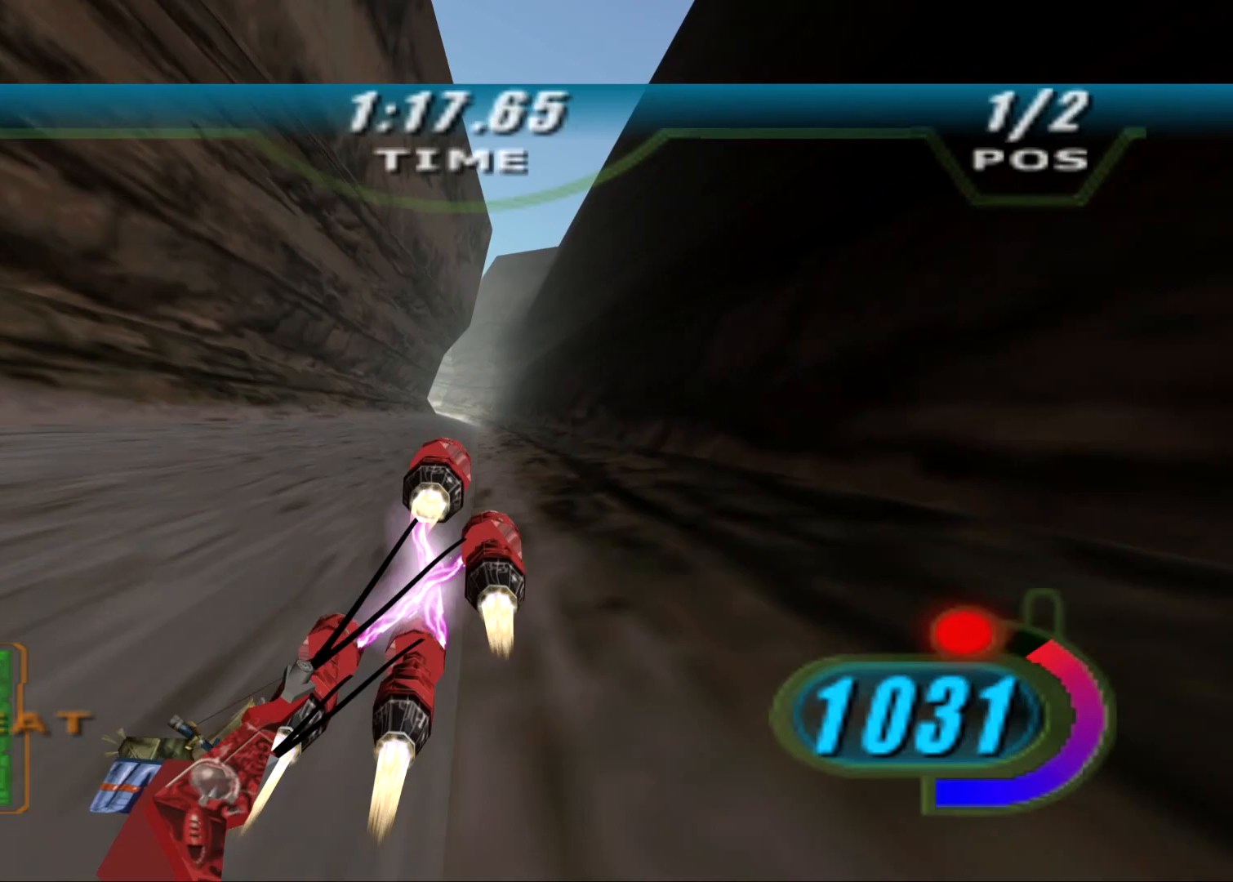
{"buttons": ["X", "L2", "R2", "DPAD_LEFT"], "left_stick": "up", "right_stick": "center", "events": [[229, "right_stick", "center"], [375, "L2", "down"]]}
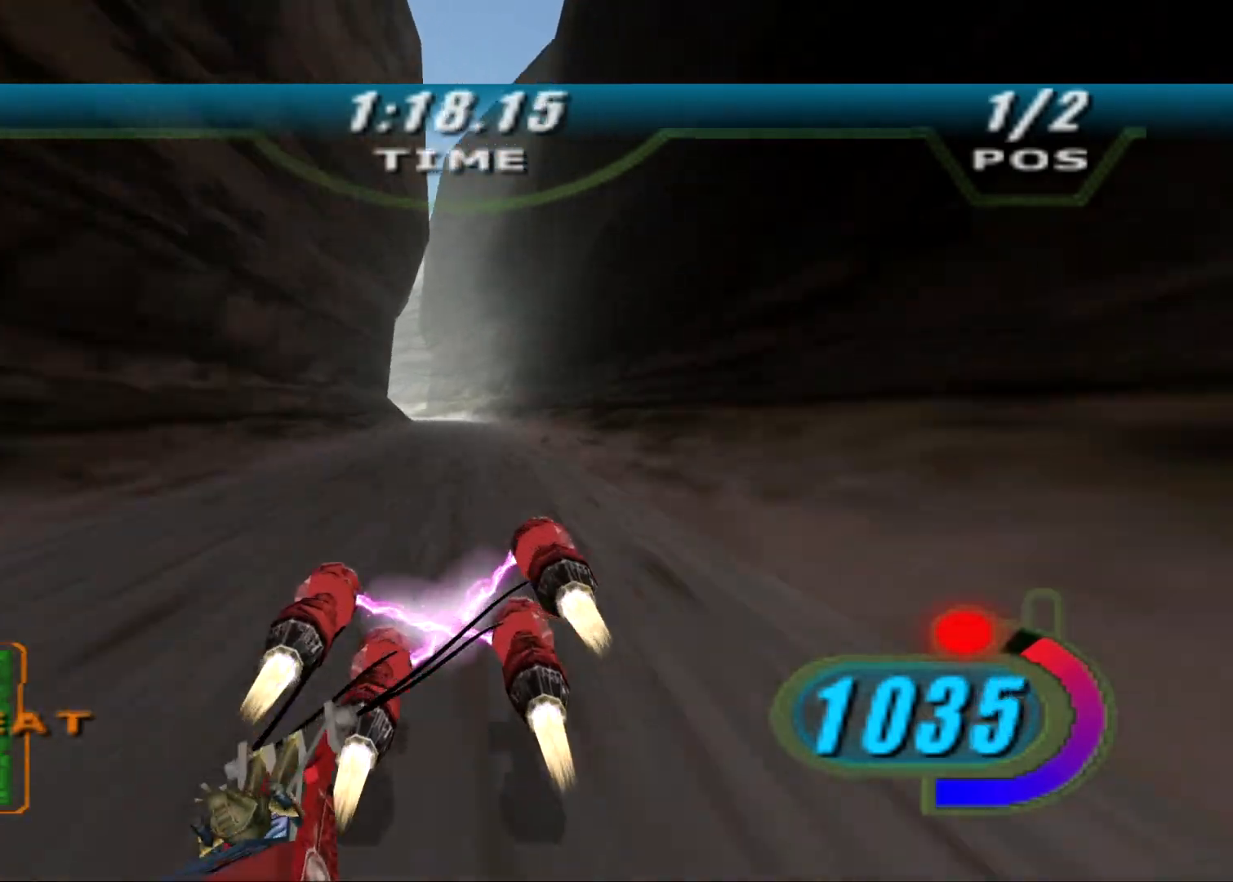
{"buttons": ["L2", "R2", "L3"], "left_stick": "left", "right_stick": "center", "events": [[62, "DPAD_LEFT", "up"], [62, "X", "up"], [271, "left_stick", "up-left"], [354, "L3", "down"], [375, "left_stick", "left"]]}
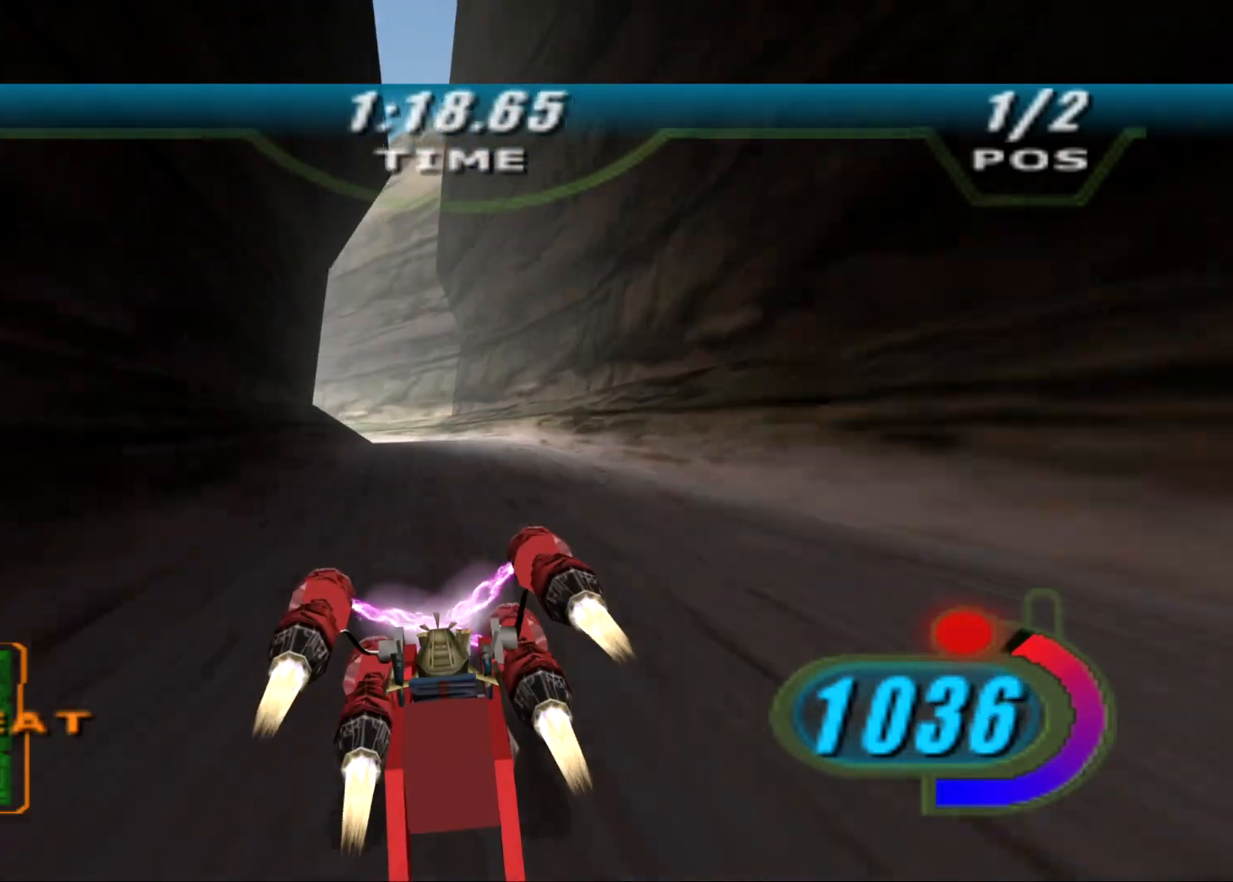
{"buttons": ["R2", "L3"], "left_stick": "left", "right_stick": "center", "events": [[188, "L2", "up"], [396, "R2", "up"], [479, "R2", "down"]]}
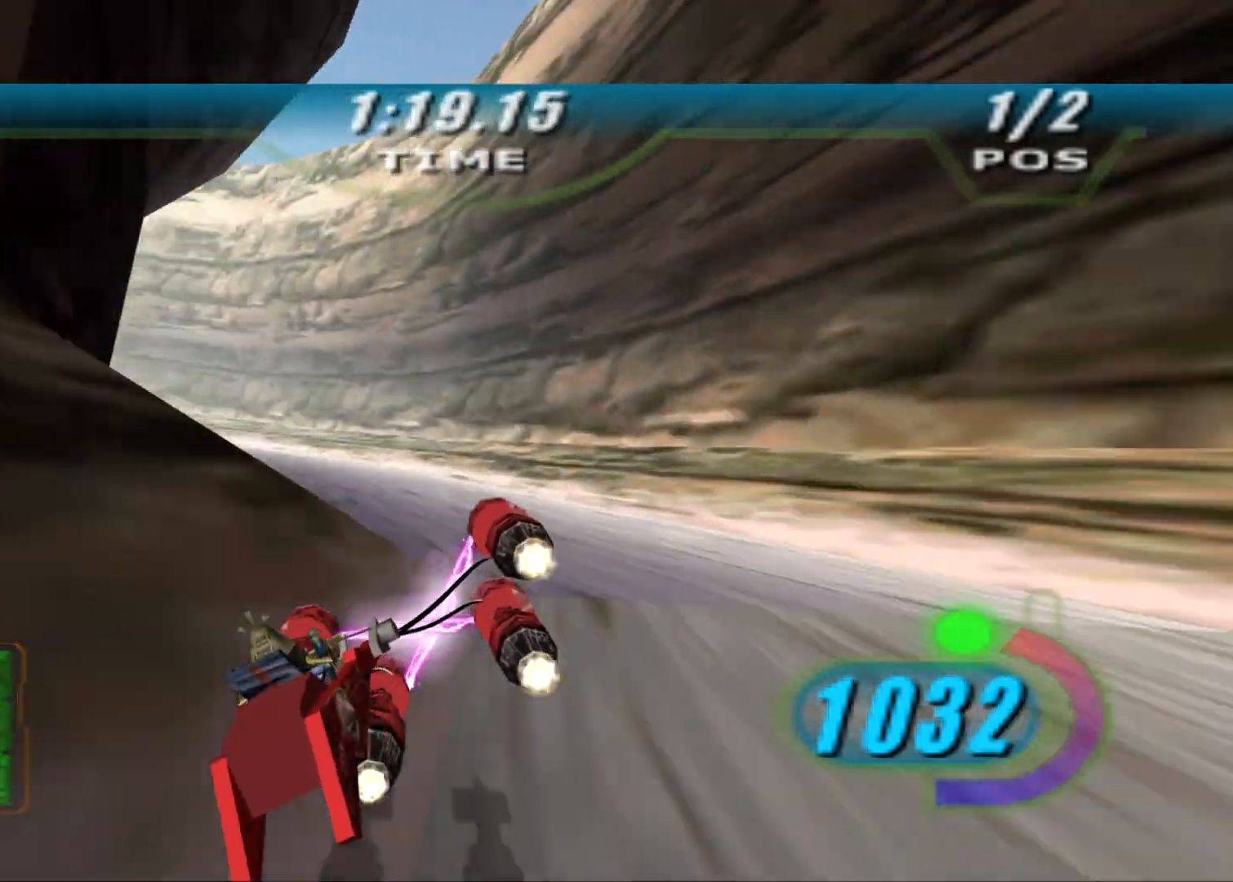
{"buttons": ["X", "R2", "L3", "DPAD_LEFT"], "left_stick": "left", "right_stick": "center", "events": [[62, "DPAD_LEFT", "down"], [62, "X", "down"]]}
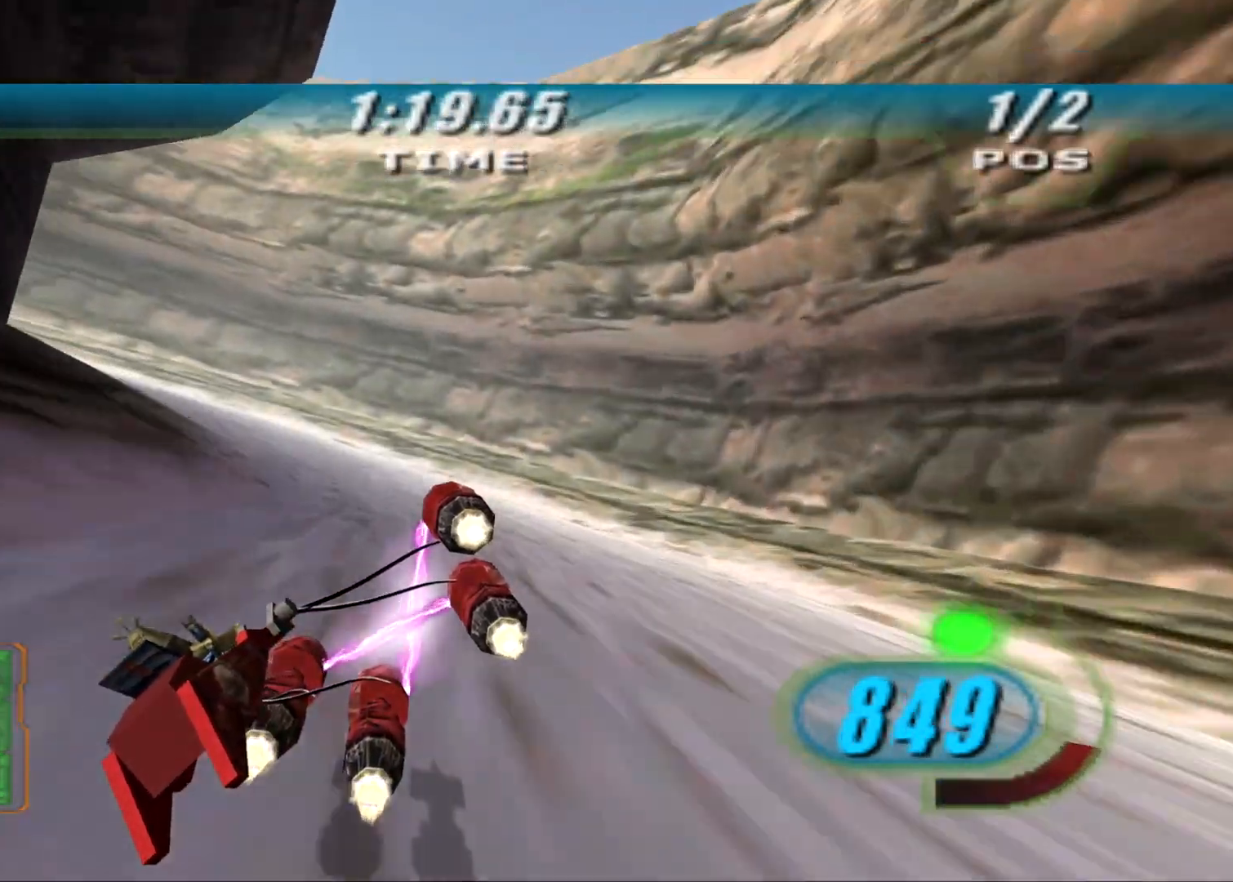
{"buttons": ["L2", "R2", "L3"], "left_stick": "left", "right_stick": "center", "events": [[83, "L2", "down"], [292, "DPAD_LEFT", "up"], [333, "X", "up"]]}
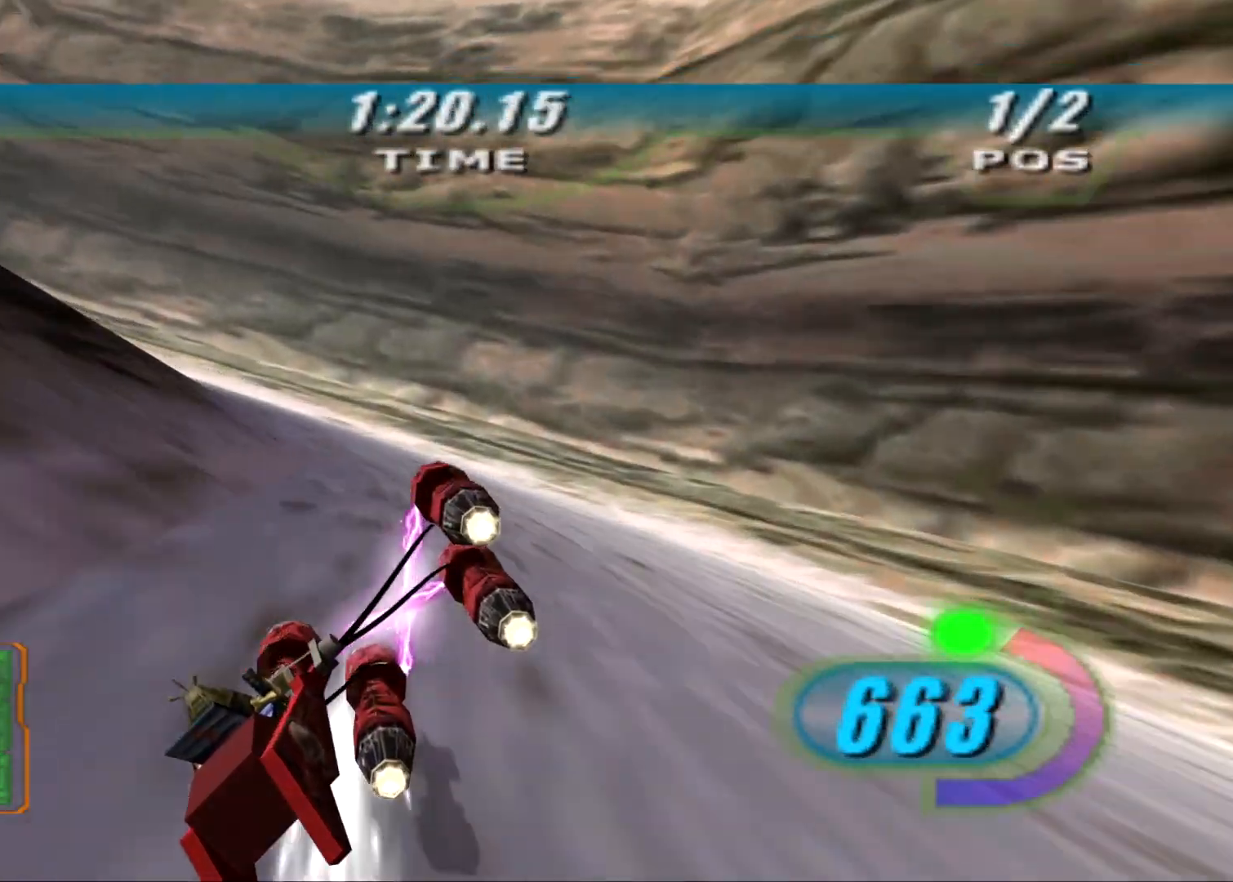
{"buttons": ["R2", "L3"], "left_stick": "left", "right_stick": "center", "events": [[104, "L2", "up"]]}
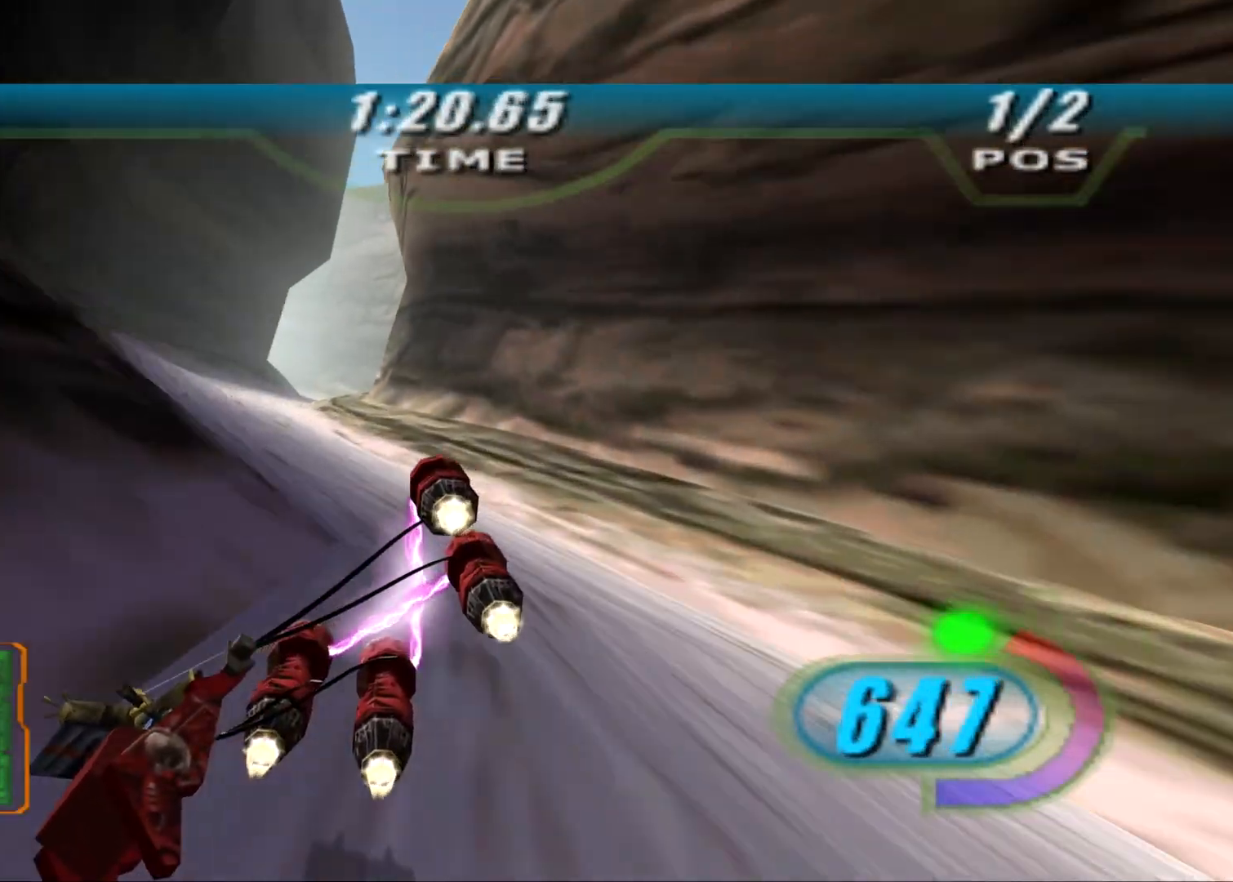
{"buttons": ["X", "R2", "DPAD_LEFT"], "left_stick": "up-right", "right_stick": "center", "events": [[42, "L3", "up"], [62, "DPAD_LEFT", "down"], [62, "X", "down"], [188, "left_stick", "up"], [354, "left_stick", "up-right"]]}
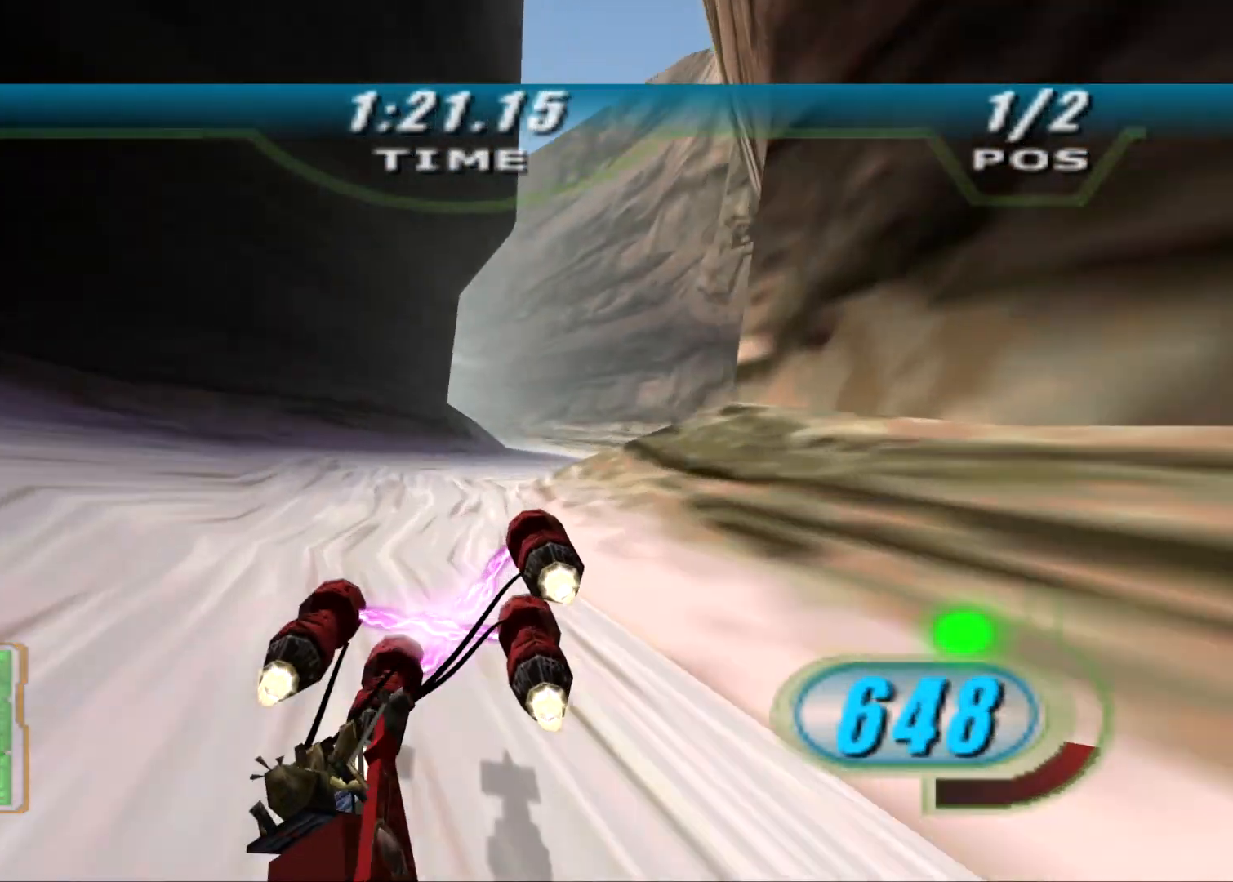
{"buttons": ["X", "R2", "DPAD_LEFT"], "left_stick": "up-left", "right_stick": "center", "events": [[167, "left_stick", "up"], [271, "left_stick", "up-left"]]}
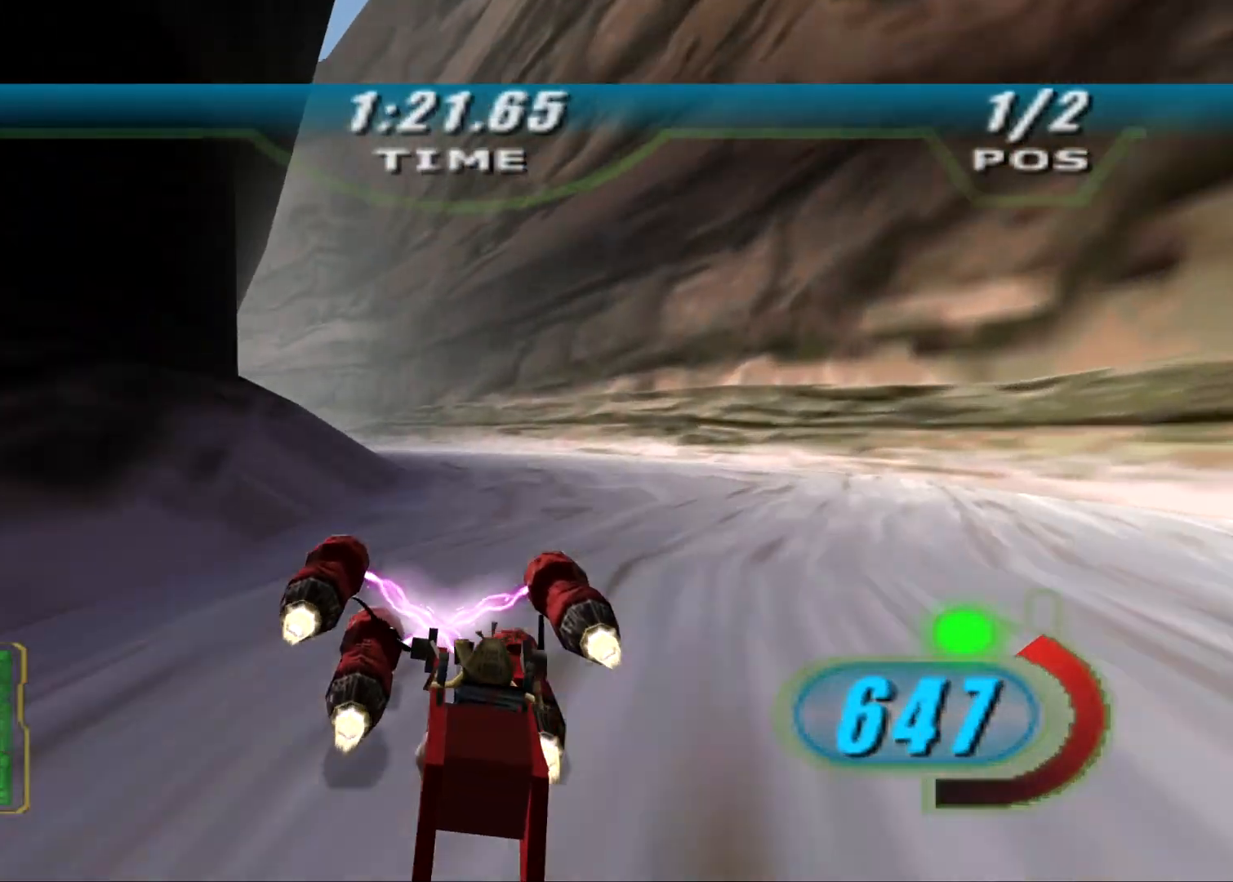
{"buttons": ["X", "L2", "R2", "DPAD_LEFT"], "left_stick": "up-left", "right_stick": "center", "events": [[146, "L2", "down"]]}
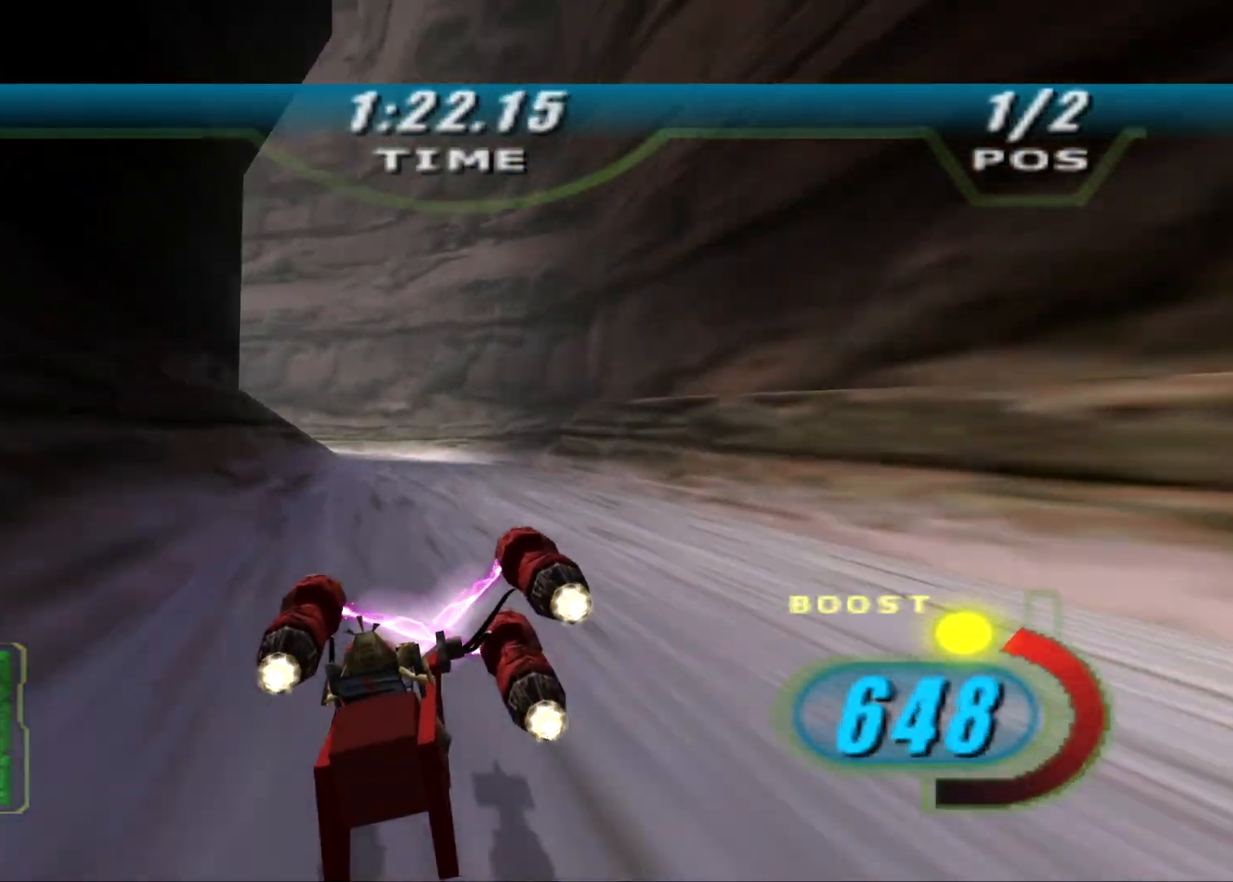
{"buttons": ["X", "R2", "L3"], "left_stick": "left", "right_stick": "center", "events": [[104, "L3", "down"], [104, "left_stick", "left"], [125, "DPAD_LEFT", "up"], [292, "L2", "up"]]}
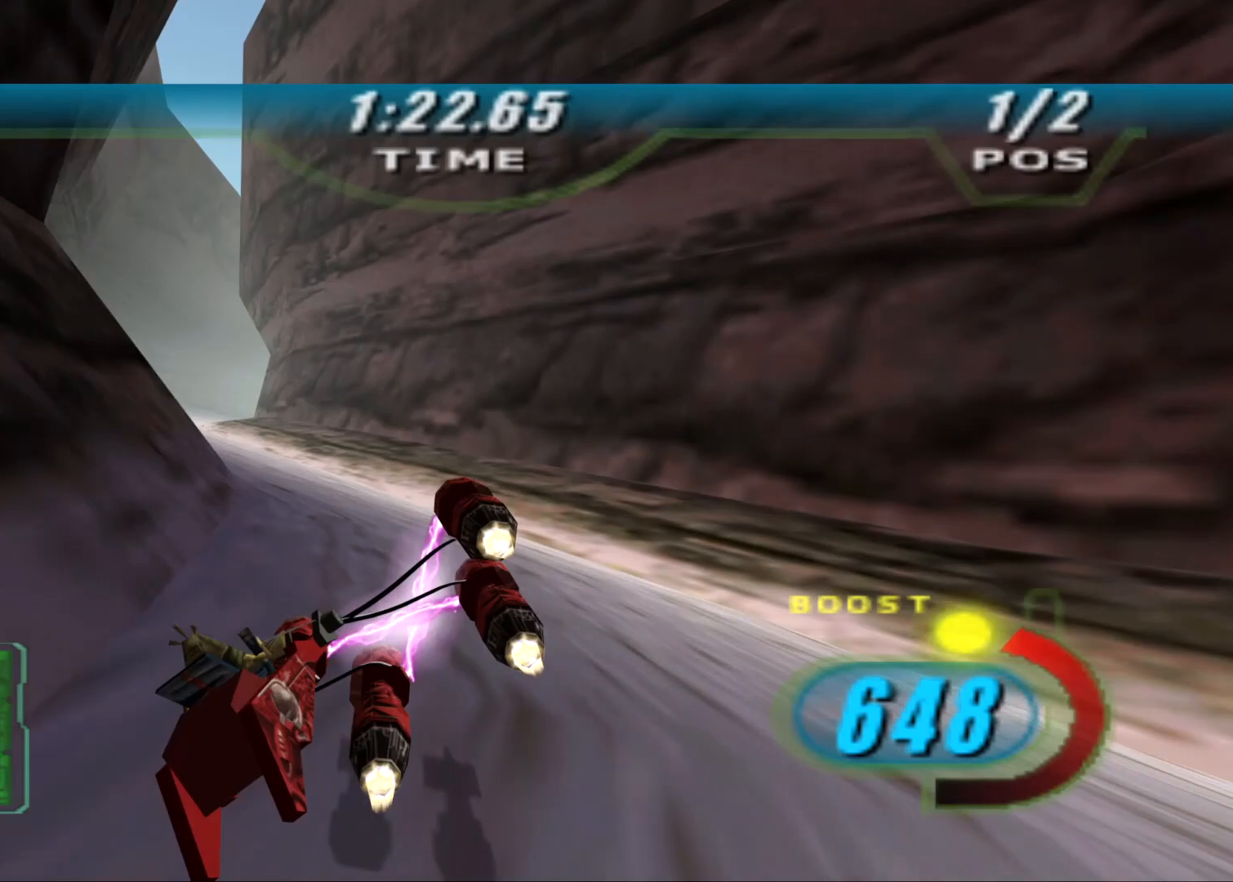
{"buttons": ["X", "L2", "R2", "DPAD_LEFT"], "left_stick": "up", "right_stick": "center", "events": [[104, "DPAD_LEFT", "down"], [104, "L3", "up"], [188, "left_stick", "up-left"], [312, "left_stick", "up"], [438, "L2", "down"]]}
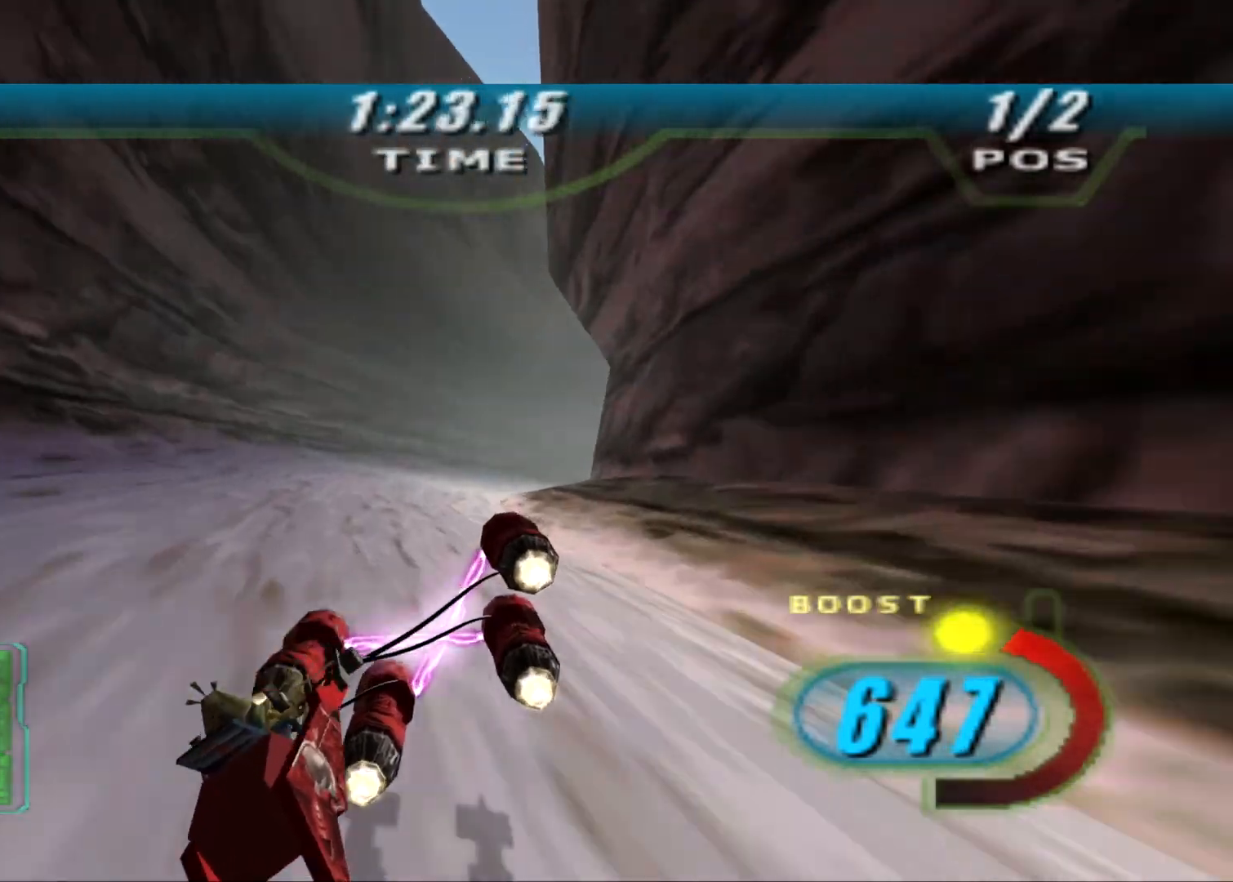
{"buttons": ["X", "L2", "R2", "DPAD_LEFT"], "left_stick": "up-right", "right_stick": "center", "events": [[83, "left_stick", "up-right"]]}
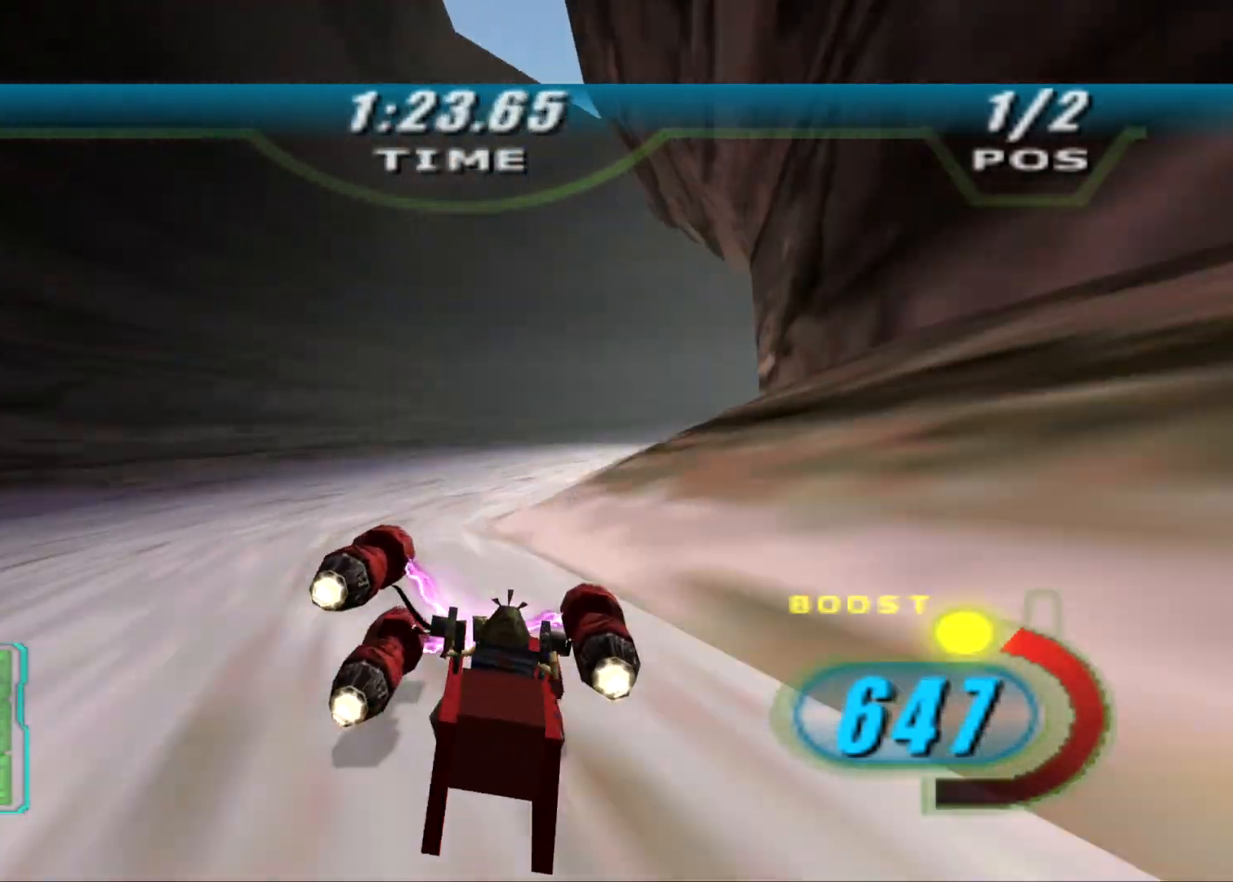
{"buttons": ["X", "R2", "DPAD_LEFT"], "left_stick": "right", "right_stick": "center", "events": [[146, "DPAD_LEFT", "up"], [292, "DPAD_LEFT", "down"], [312, "left_stick", "right"], [458, "L2", "up"]]}
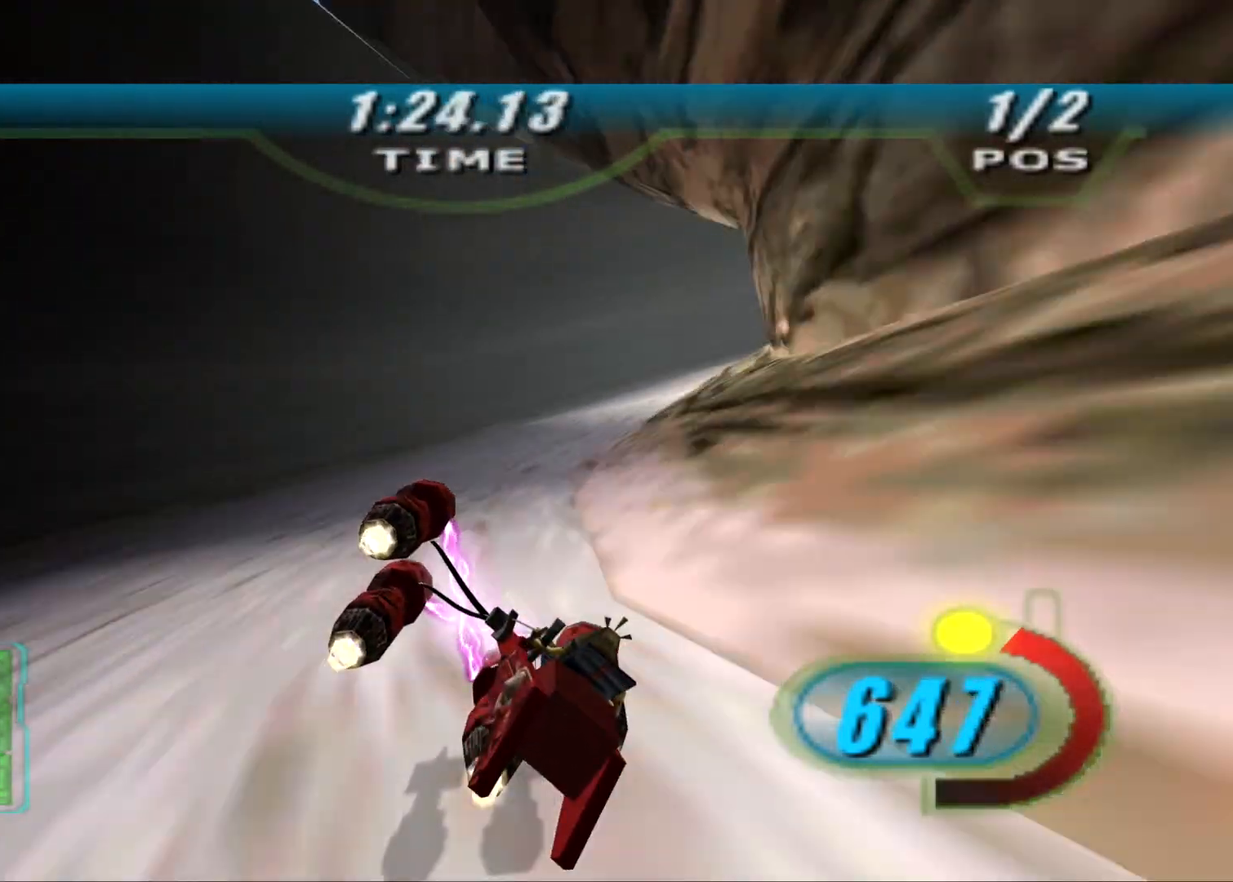
{"buttons": ["X", "R2", "DPAD_LEFT"], "left_stick": "right", "right_stick": "center", "events": [[42, "L2", "down"], [479, "L2", "up"]]}
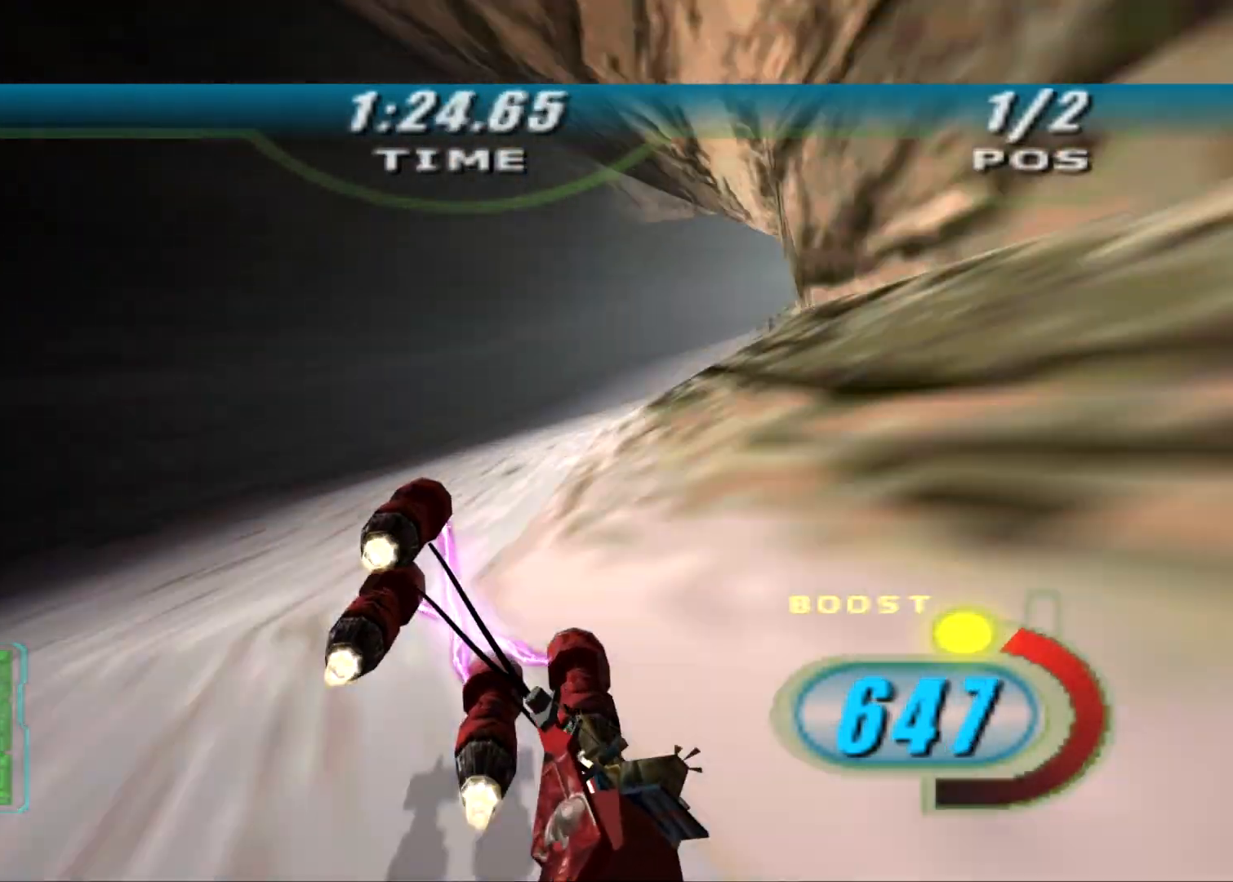
{"buttons": ["X", "R2", "DPAD_LEFT"], "left_stick": "up-right", "right_stick": "center", "events": [[83, "left_stick", "up-right"]]}
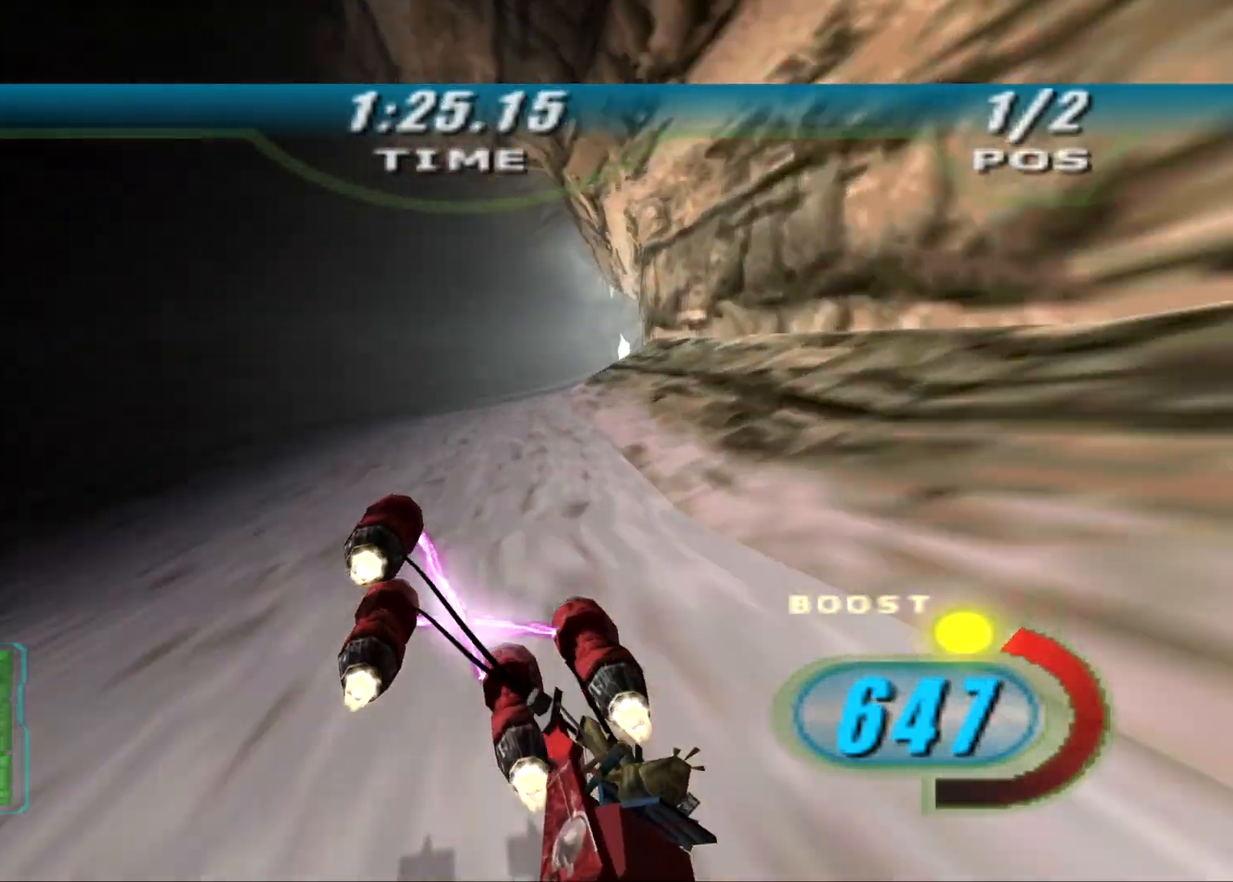
{"buttons": ["X", "R2", "DPAD_LEFT"], "left_stick": "up-right", "right_stick": "down-left", "events": [[146, "right_stick", "down-left"]]}
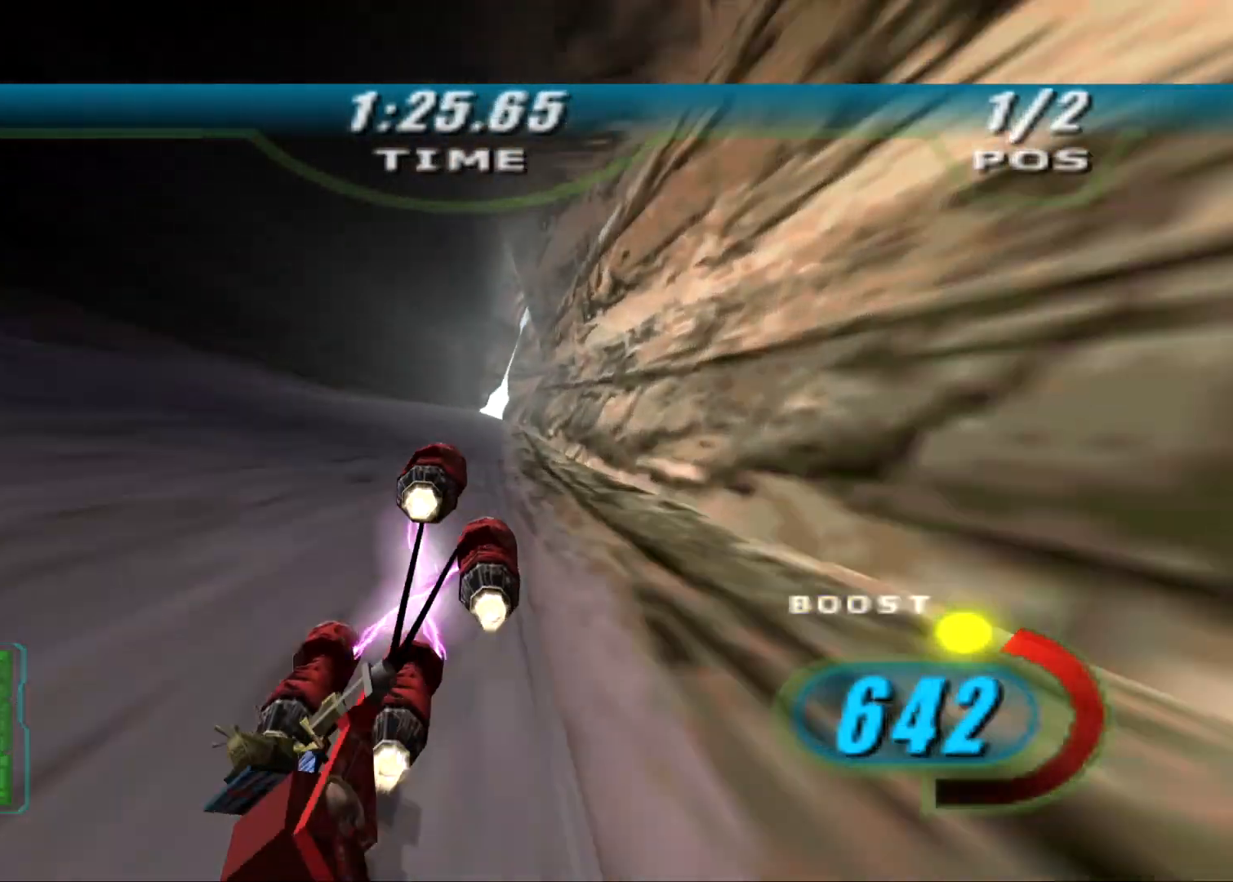
{"buttons": ["X", "R2", "DPAD_LEFT"], "left_stick": "up", "right_stick": "down-left", "events": [[21, "left_stick", "up"], [125, "left_stick", "up-right"], [229, "left_stick", "up"], [271, "R1", "down"], [375, "R1", "up"]]}
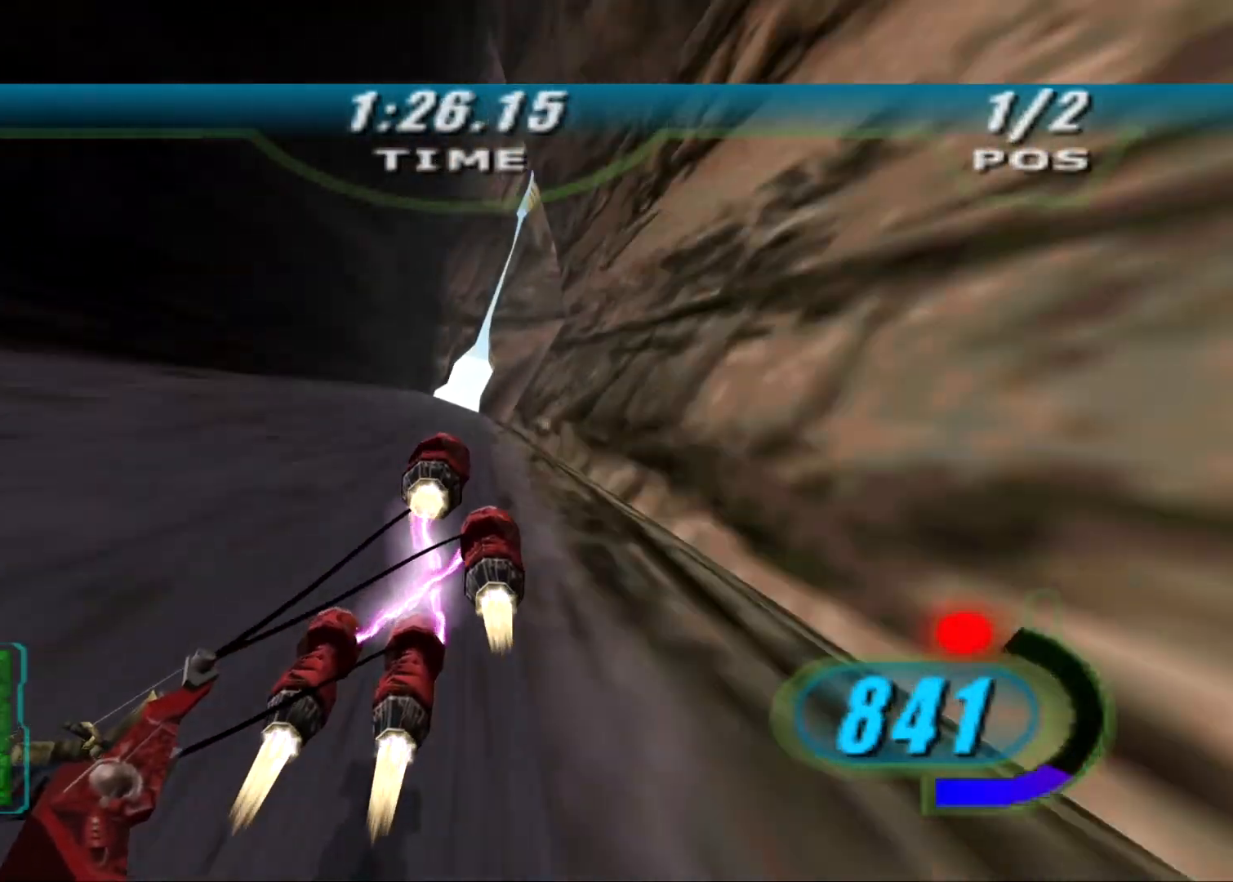
{"buttons": ["R2"], "left_stick": "up-left", "right_stick": "center", "events": [[146, "left_stick", "up-left"], [188, "right_stick", "center"], [208, "DPAD_LEFT", "up"], [208, "X", "up"]]}
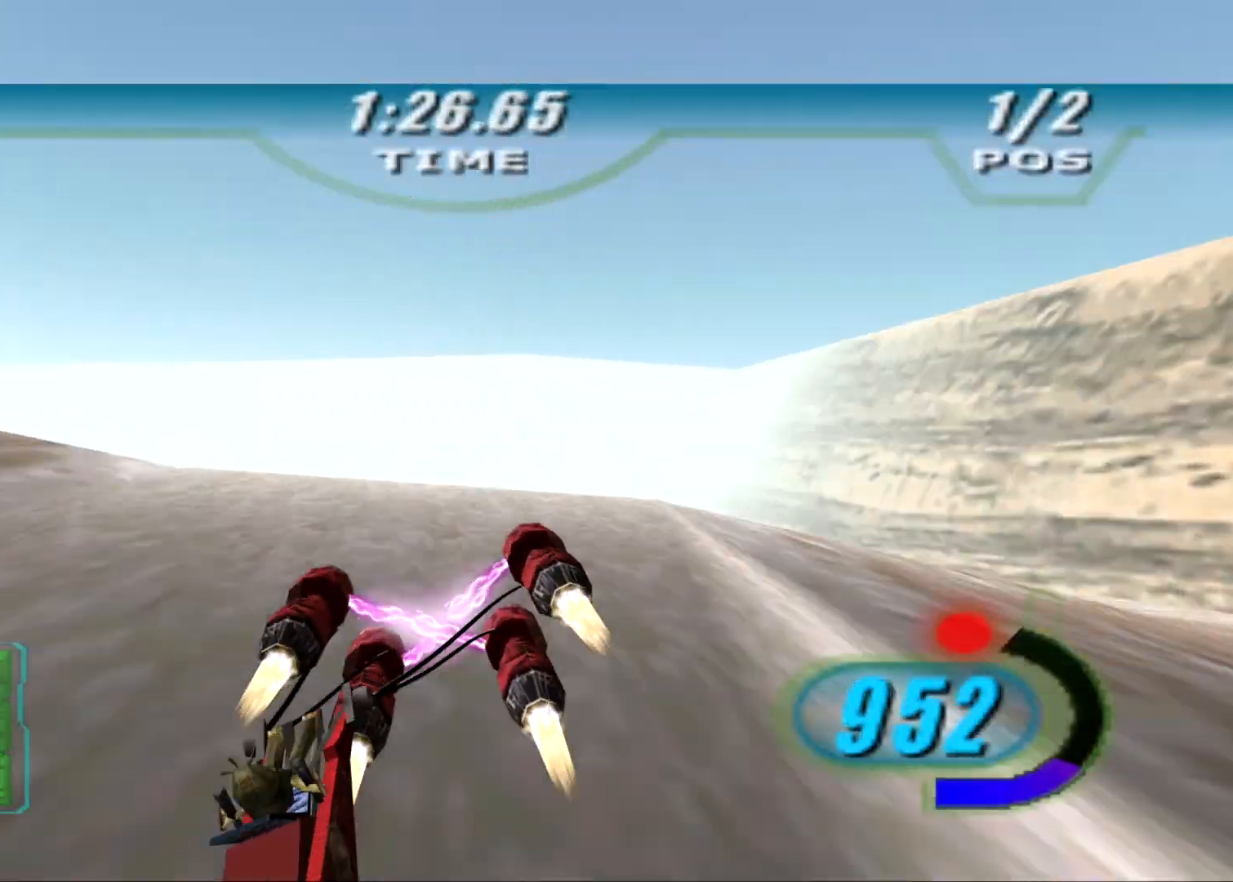
{"buttons": ["R2", "L3"], "left_stick": "left", "right_stick": "down-left", "events": [[62, "right_stick", "down-left"], [396, "L2", "down"], [500, "L2", "up"], [500, "L3", "down"], [500, "left_stick", "left"]]}
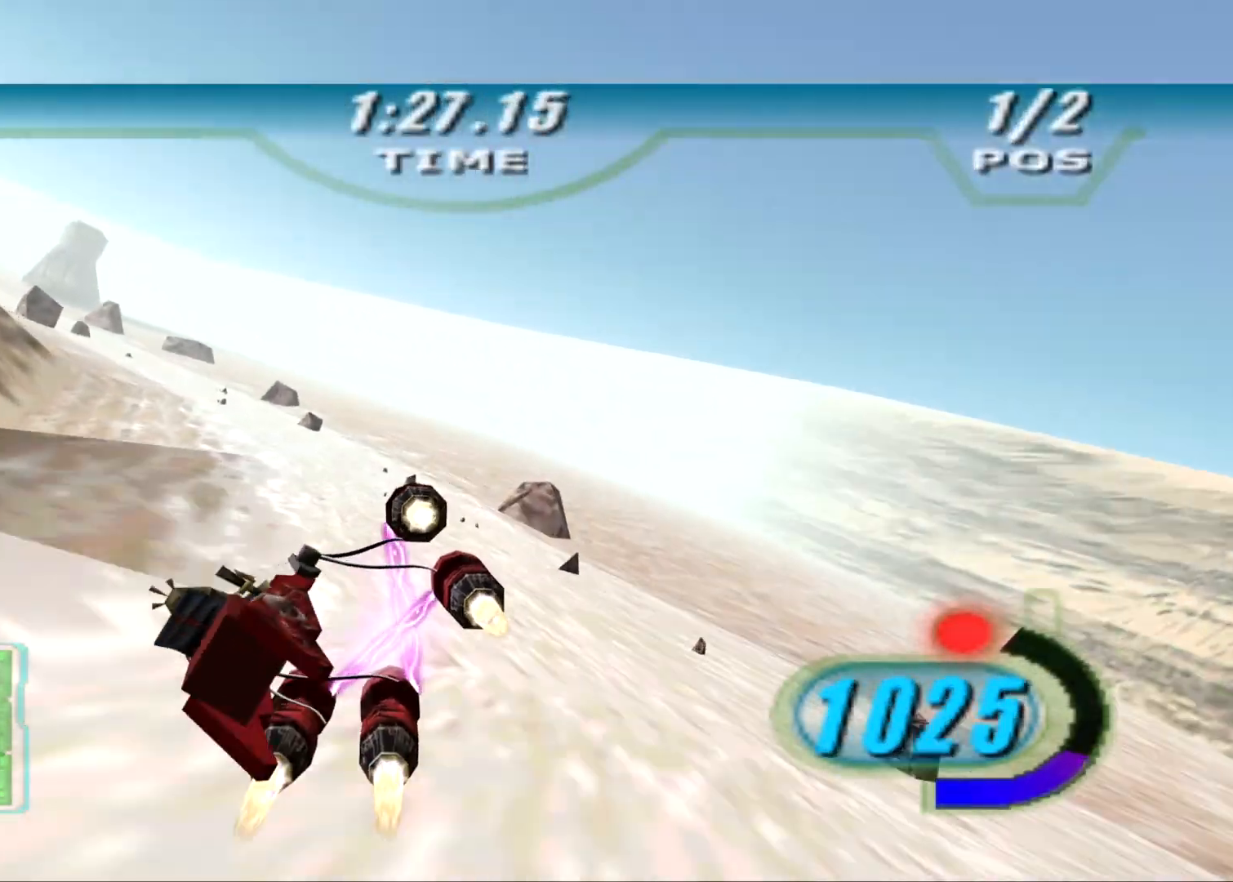
{"buttons": ["R2", "L3"], "left_stick": "left", "right_stick": "down-left", "events": []}